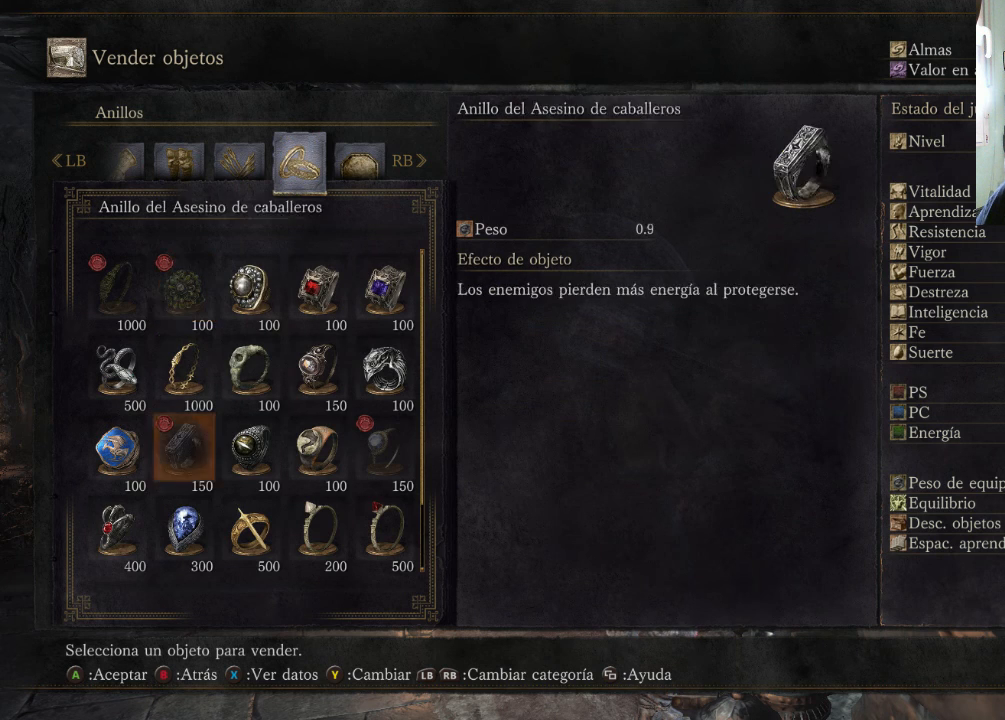
Gameplay with a controller (PlayStation layout); each line is a JSON object with the inputs held at the frame after it. "events" lists button and stick changes between this image and that frame as [ms after this image, input, new state], when the widget could be followed in between. Not read: L2 L3 R2 R3.
{"buttons": [], "left_stick": "center", "right_stick": "center", "events": [[67, "DPAD_DOWN", "up"], [167, "DPAD_DOWN", "down"], [267, "DPAD_DOWN", "up"], [400, "DPAD_DOWN", "down"], [500, "DPAD_DOWN", "up"]]}
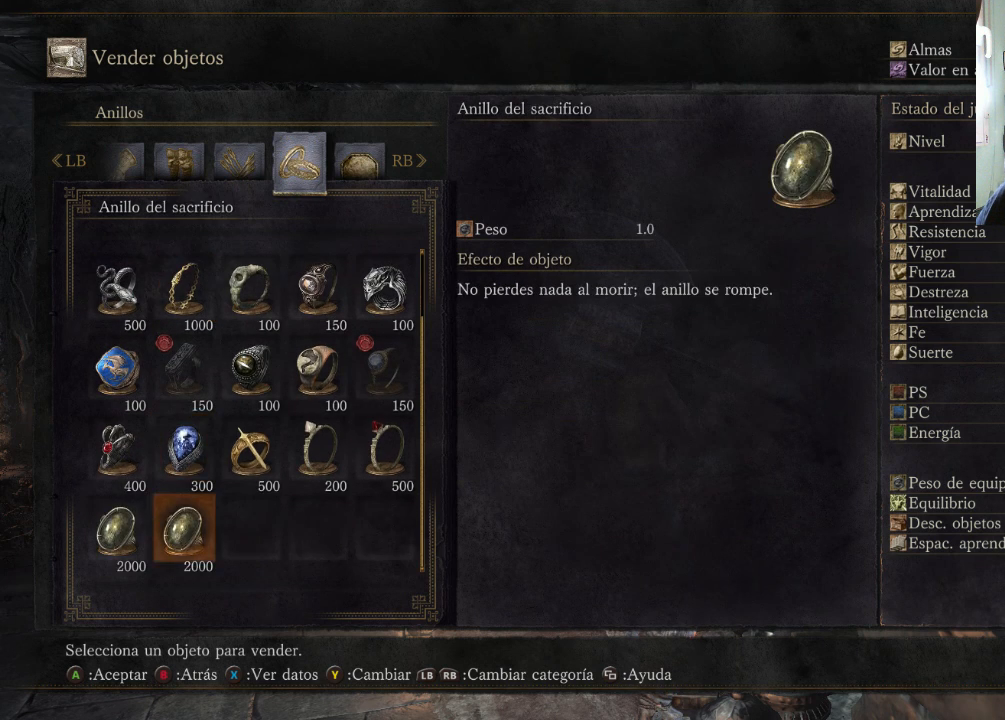
{"buttons": ["DPAD_UP"], "left_stick": "center", "right_stick": "center", "events": [[100, "DPAD_DOWN", "down"], [200, "DPAD_DOWN", "up"], [467, "DPAD_UP", "down"]]}
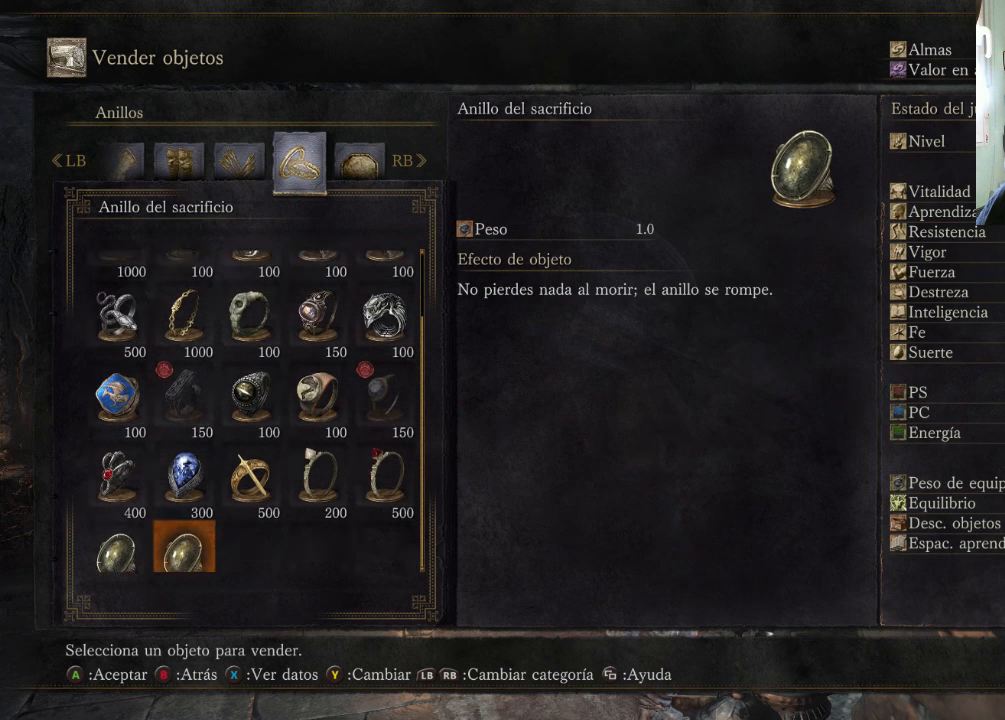
{"buttons": ["DPAD_LEFT"], "left_stick": "center", "right_stick": "center", "events": [[67, "DPAD_UP", "up"], [400, "DPAD_LEFT", "down"]]}
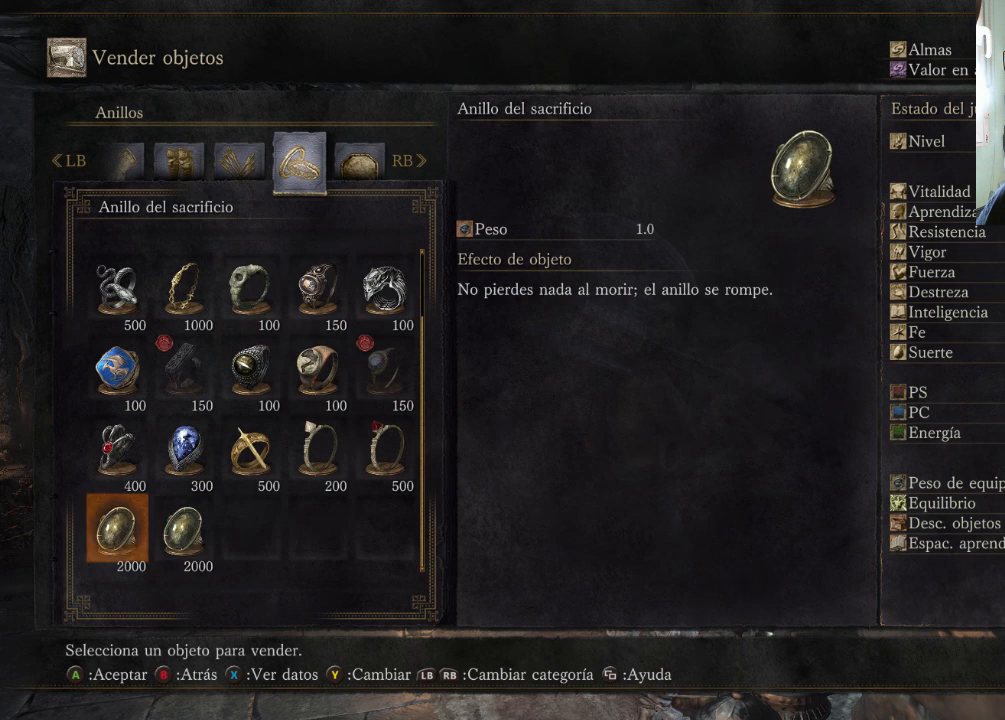
{"buttons": [], "left_stick": "center", "right_stick": "center", "events": [[67, "DPAD_LEFT", "up"], [300, "DPAD_RIGHT", "down"], [400, "DPAD_RIGHT", "up"]]}
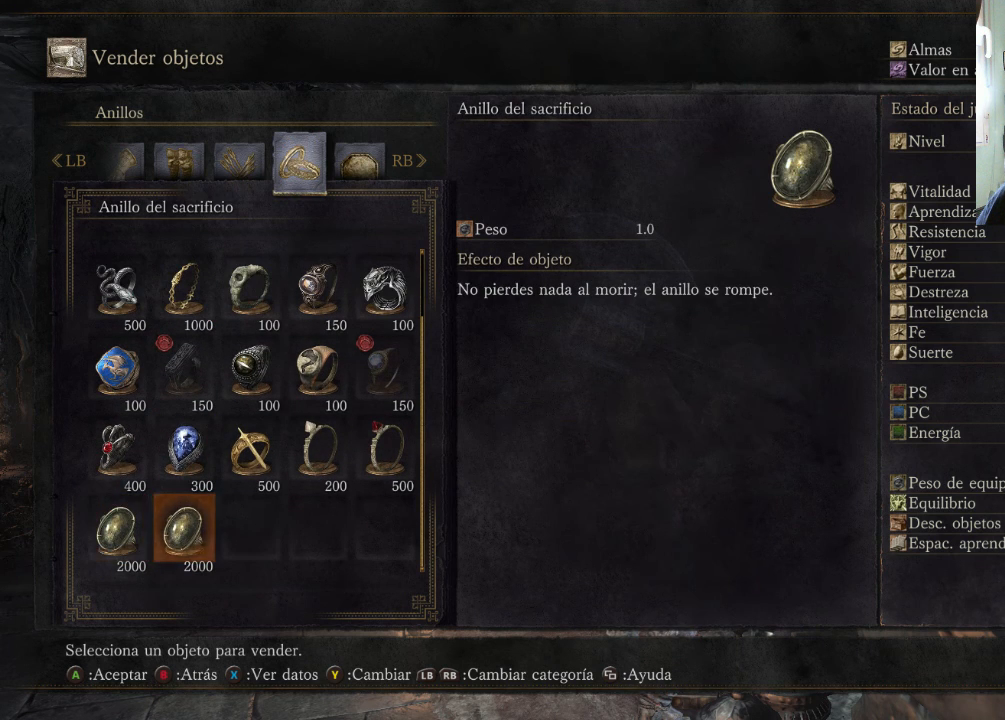
{"buttons": ["DPAD_RIGHT"], "left_stick": "center", "right_stick": "center", "events": [[167, "DPAD_LEFT", "down"], [267, "DPAD_LEFT", "up"], [467, "DPAD_RIGHT", "down"]]}
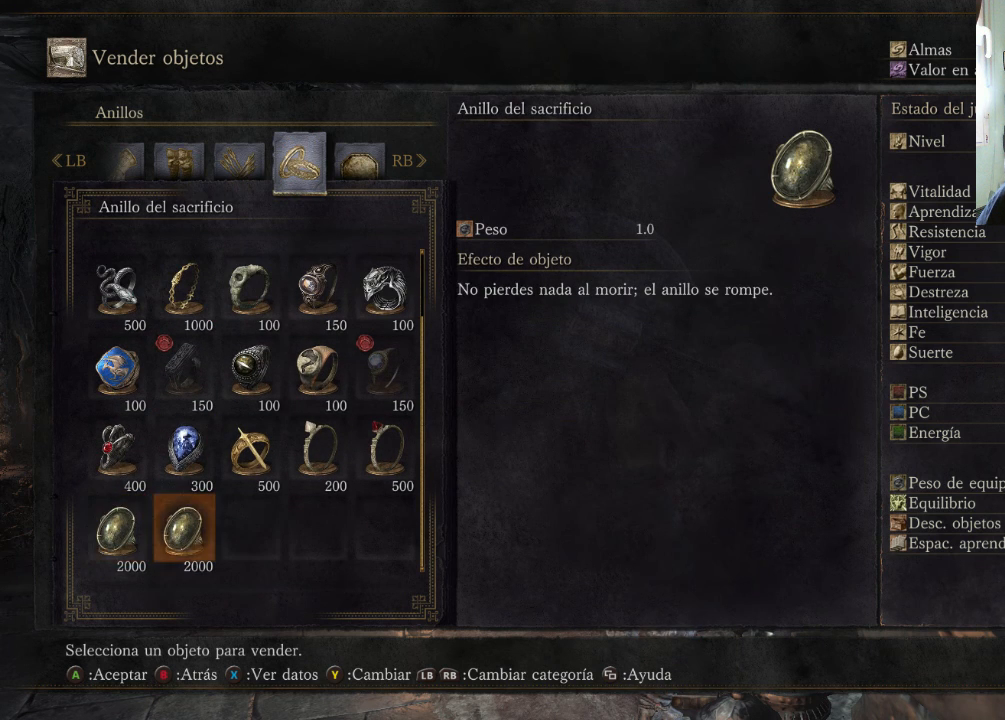
{"buttons": [], "left_stick": "center", "right_stick": "center", "events": [[100, "DPAD_RIGHT", "up"], [300, "DPAD_LEFT", "down"], [433, "DPAD_LEFT", "up"]]}
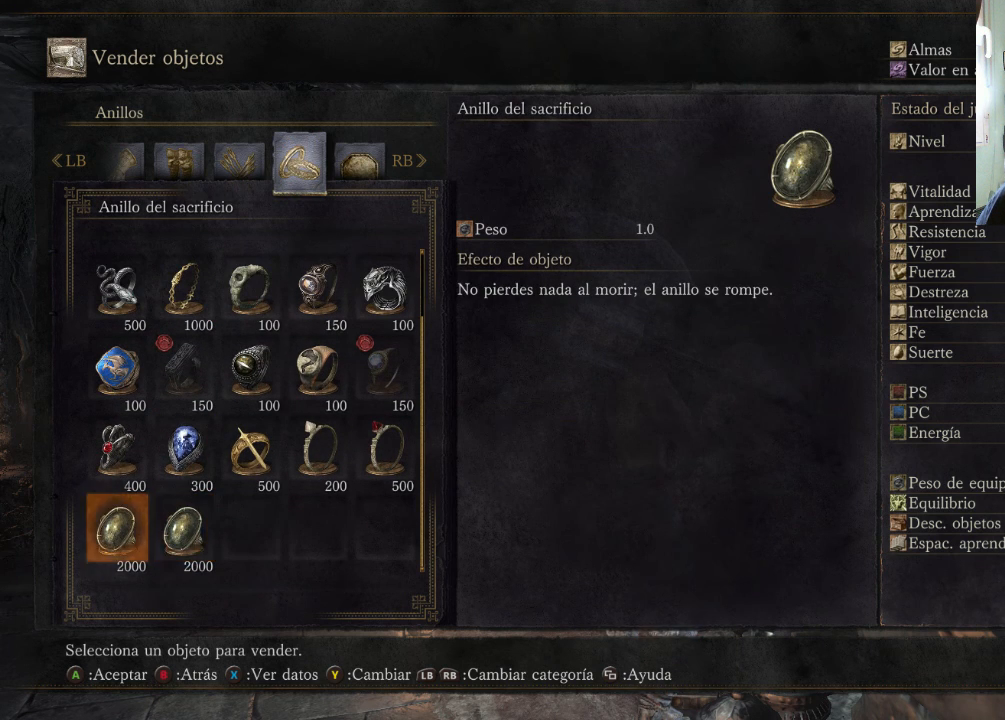
{"buttons": ["DPAD_LEFT"], "left_stick": "center", "right_stick": "center", "events": [[100, "DPAD_RIGHT", "down"], [233, "DPAD_RIGHT", "up"], [367, "DPAD_LEFT", "down"]]}
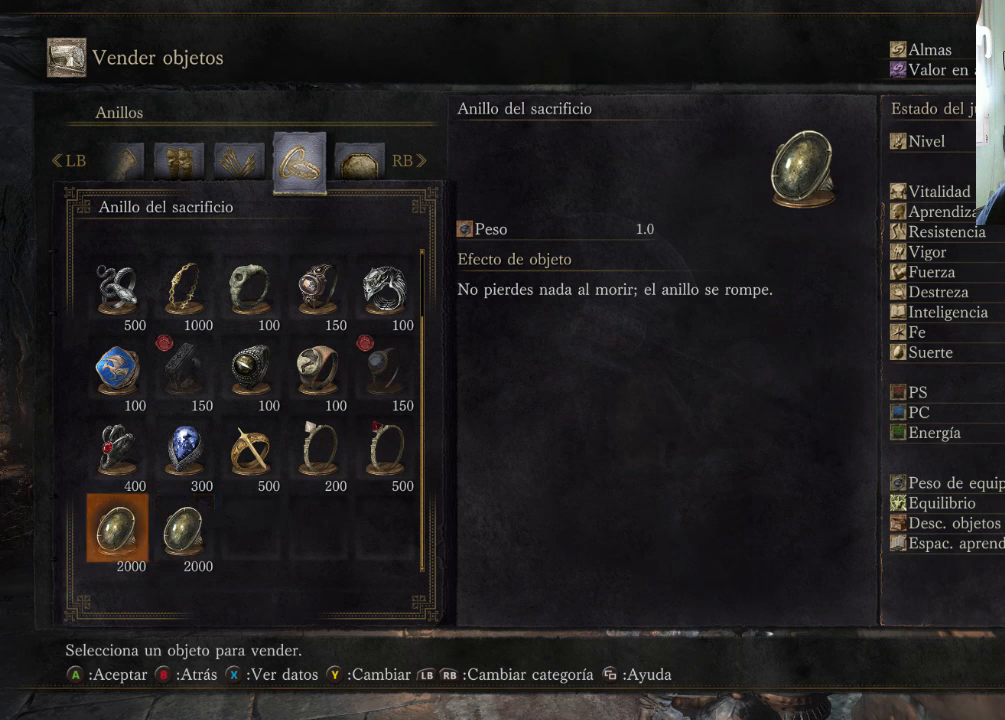
{"buttons": [], "left_stick": "center", "right_stick": "center", "events": [[33, "DPAD_LEFT", "up"], [200, "DPAD_RIGHT", "down"], [333, "DPAD_RIGHT", "up"]]}
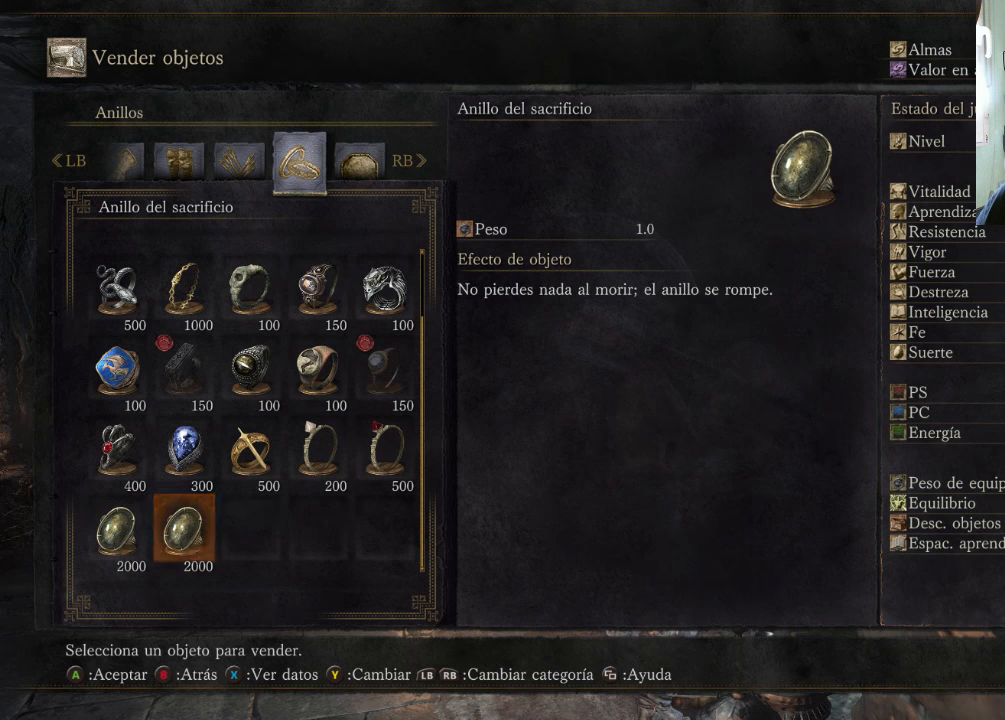
{"buttons": [], "left_stick": "center", "right_stick": "center", "events": [[67, "DPAD_UP", "down"], [133, "DPAD_UP", "up"], [333, "DPAD_UP", "down"], [433, "DPAD_UP", "up"]]}
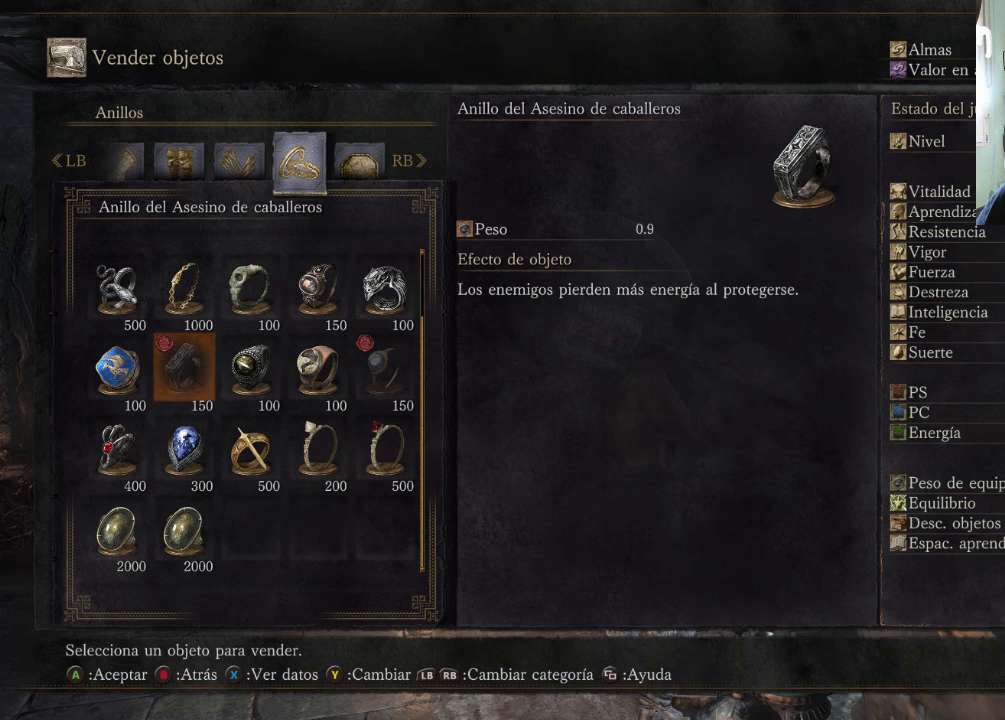
{"buttons": [], "left_stick": "center", "right_stick": "center", "events": [[67, "DPAD_UP", "down"], [167, "DPAD_UP", "up"]]}
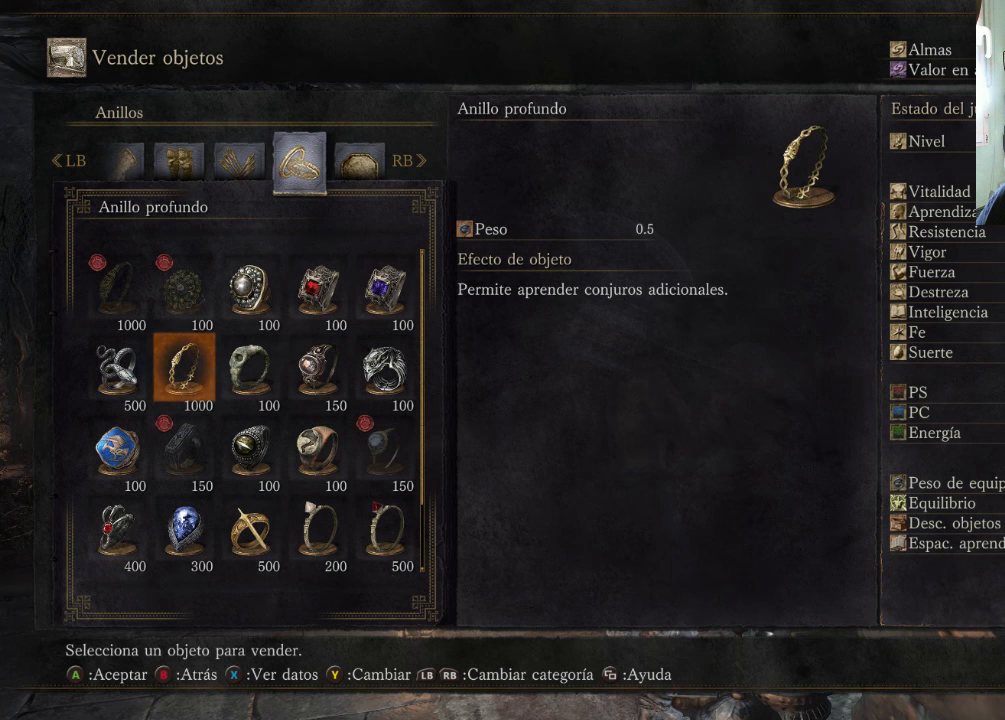
{"buttons": [], "left_stick": "center", "right_stick": "center", "events": []}
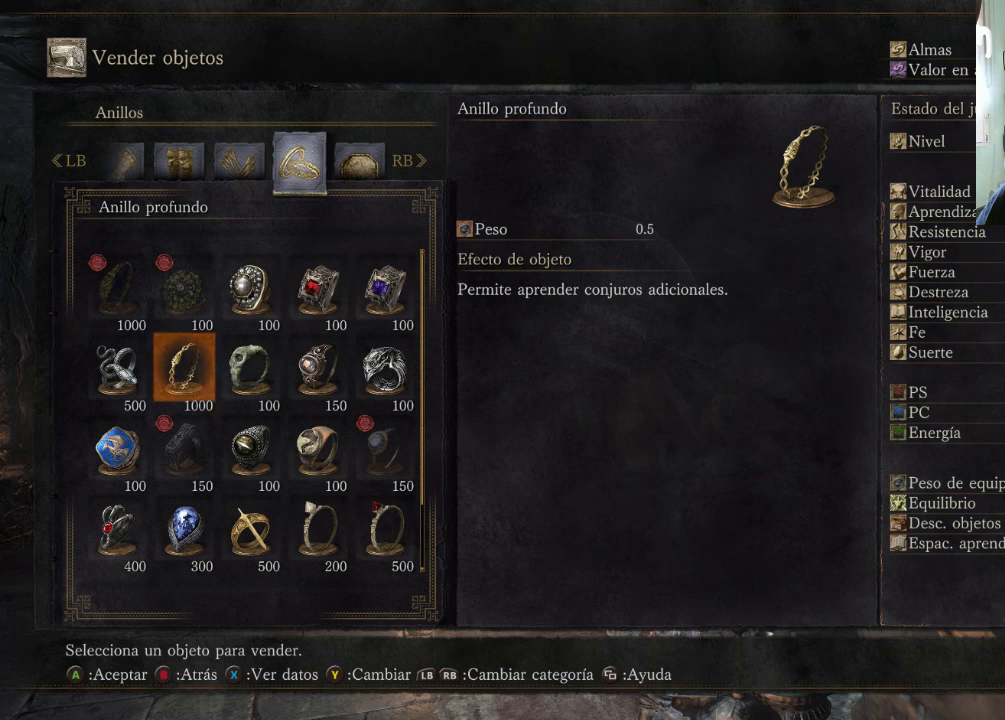
{"buttons": [], "left_stick": "center", "right_stick": "center", "events": [[33, "DPAD_RIGHT", "down"], [133, "DPAD_RIGHT", "up"], [333, "DPAD_UP", "down"], [467, "DPAD_UP", "up"]]}
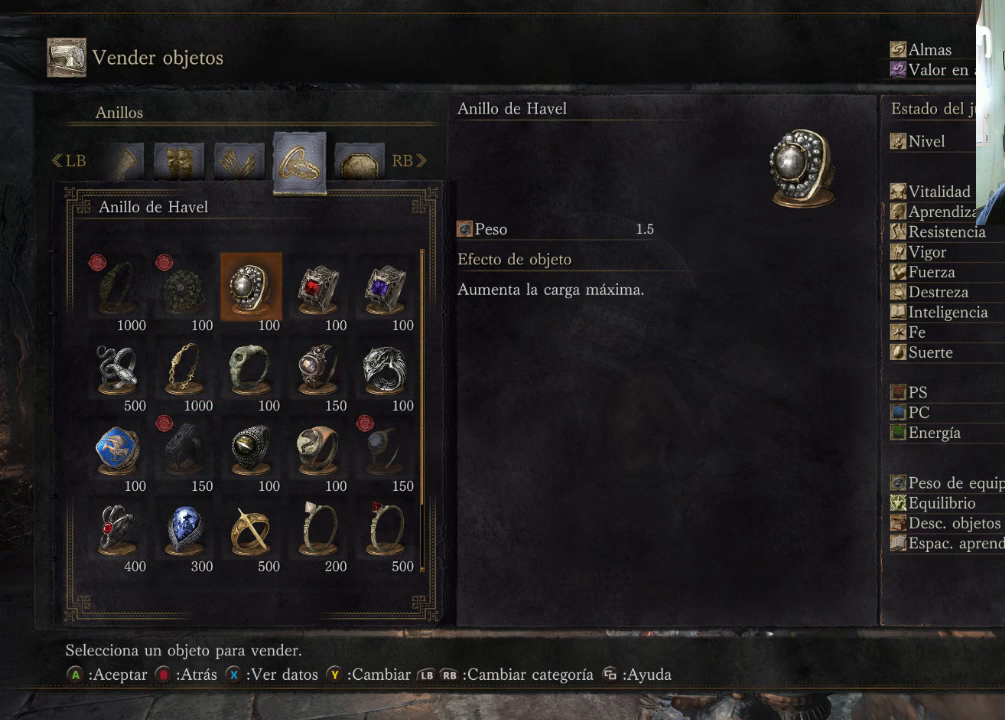
{"buttons": [], "left_stick": "center", "right_stick": "center", "events": []}
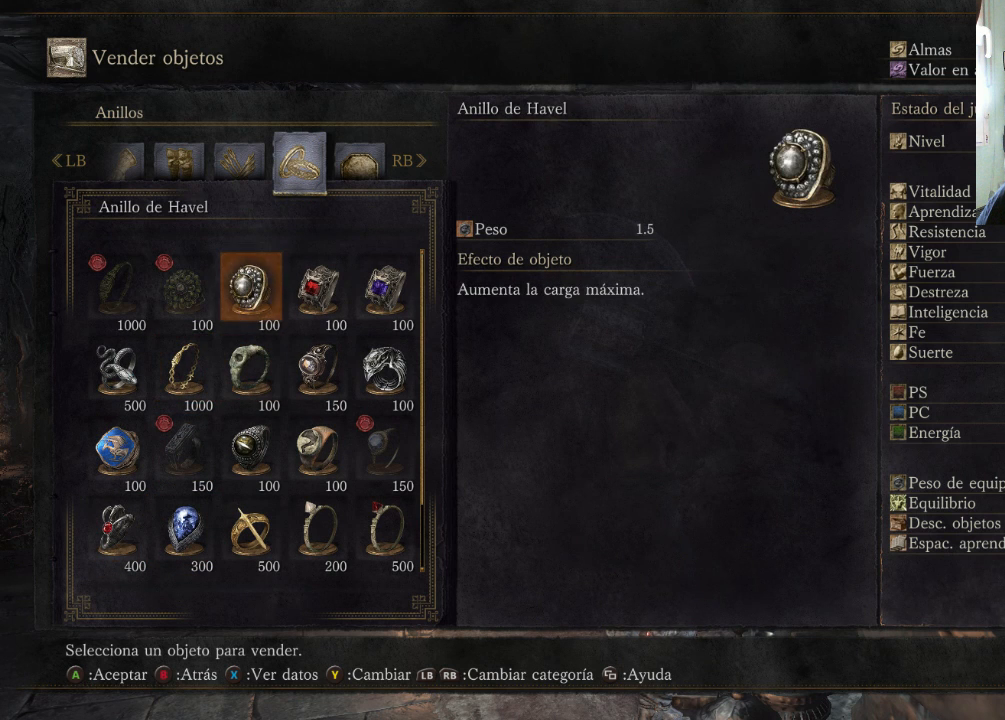
{"buttons": [], "left_stick": "center", "right_stick": "center", "events": [[267, "DPAD_DOWN", "down"], [400, "DPAD_DOWN", "up"]]}
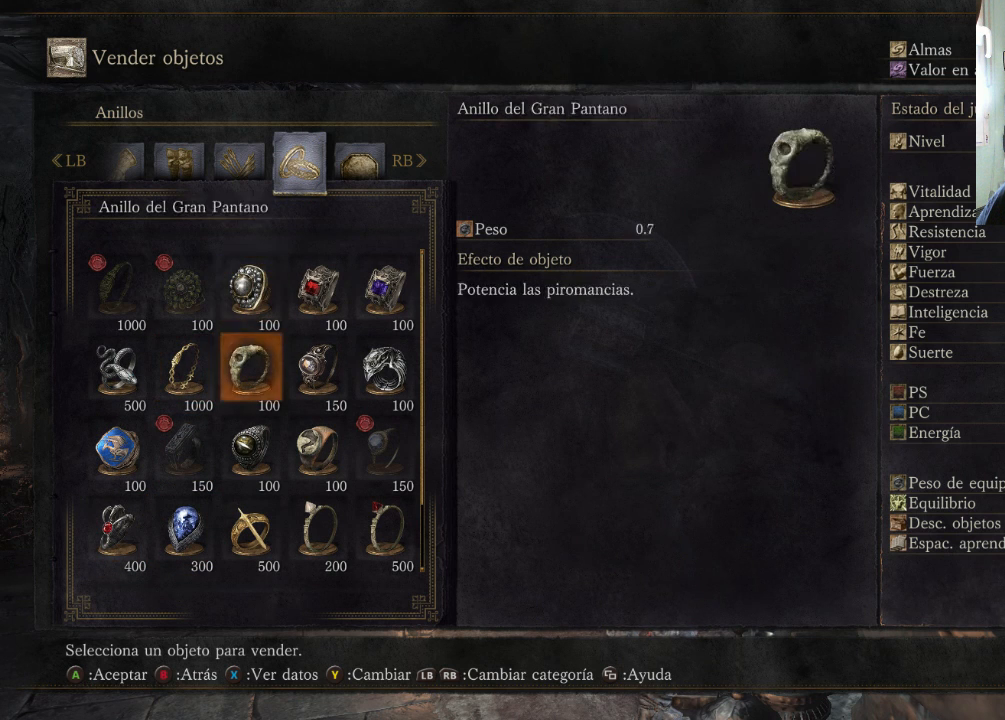
{"buttons": ["DPAD_DOWN"], "left_stick": "center", "right_stick": "center", "events": [[100, "DPAD_DOWN", "down"], [200, "DPAD_DOWN", "up"], [433, "DPAD_DOWN", "down"]]}
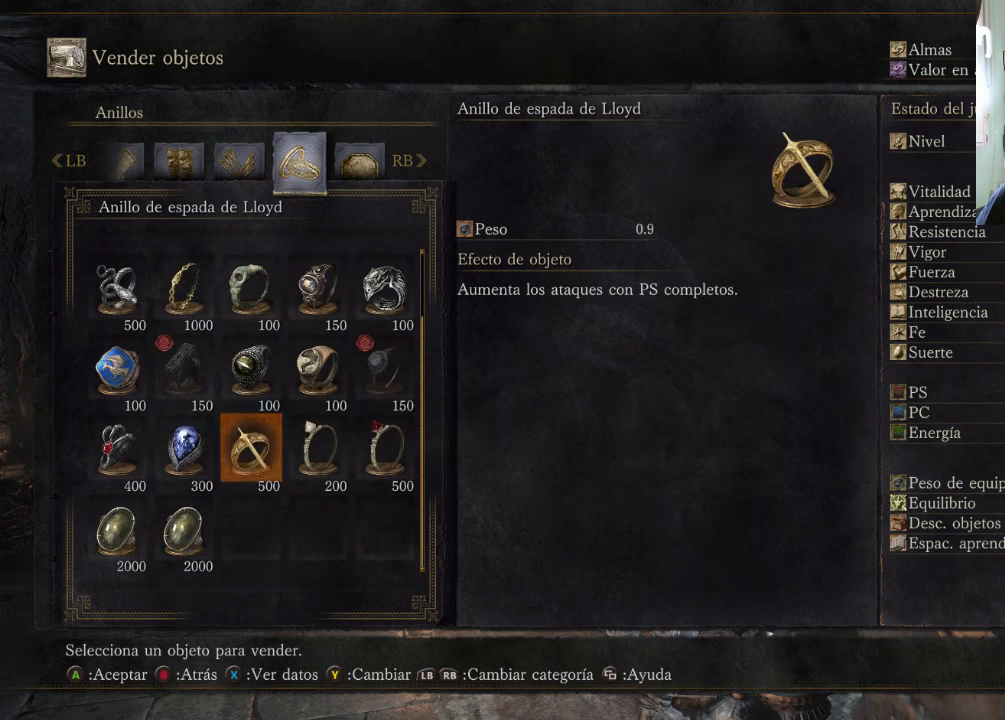
{"buttons": [], "left_stick": "center", "right_stick": "center", "events": [[33, "DPAD_DOWN", "up"], [133, "DPAD_DOWN", "down"], [267, "DPAD_DOWN", "up"]]}
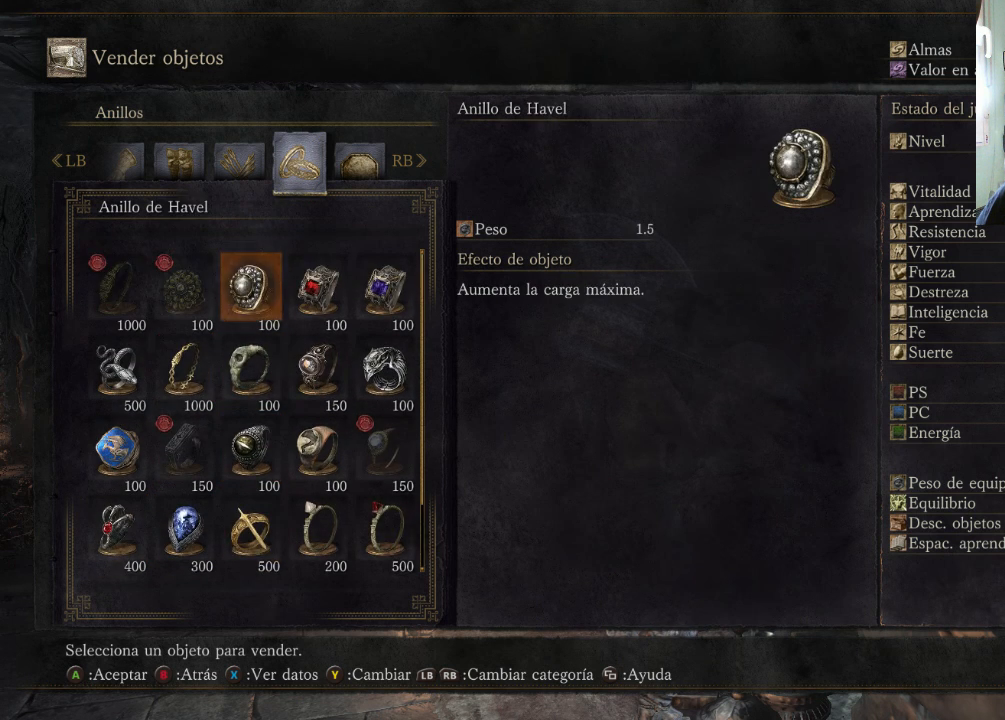
{"buttons": [], "left_stick": "center", "right_stick": "center", "events": [[67, "DPAD_UP", "down"], [233, "DPAD_UP", "up"]]}
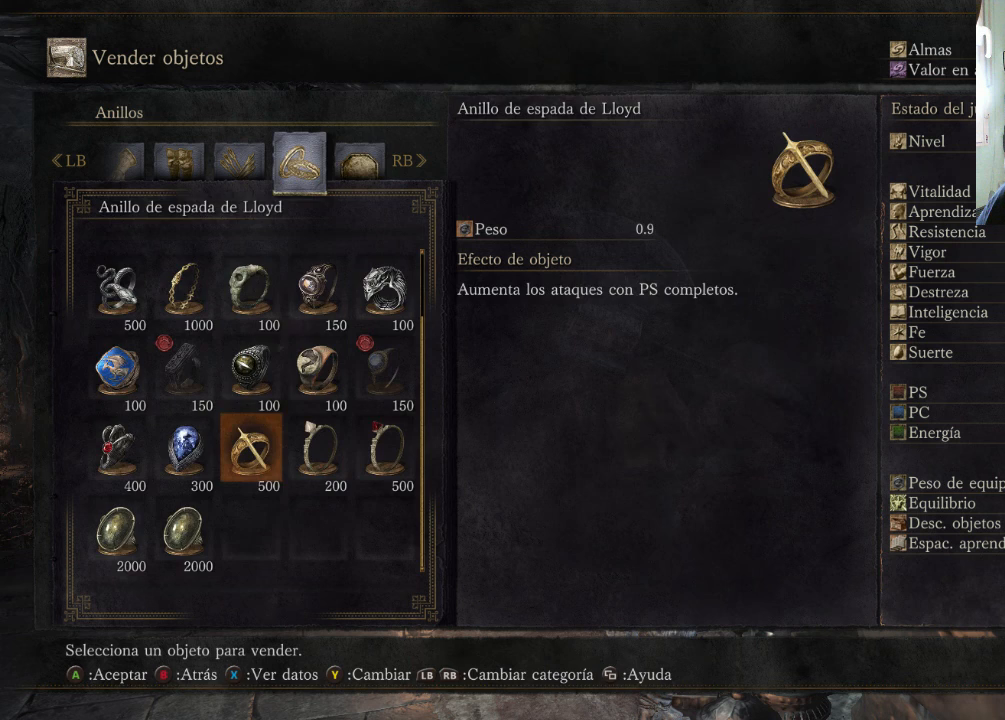
{"buttons": [], "left_stick": "center", "right_stick": "center", "events": [[267, "R1", "down"], [367, "R1", "up"]]}
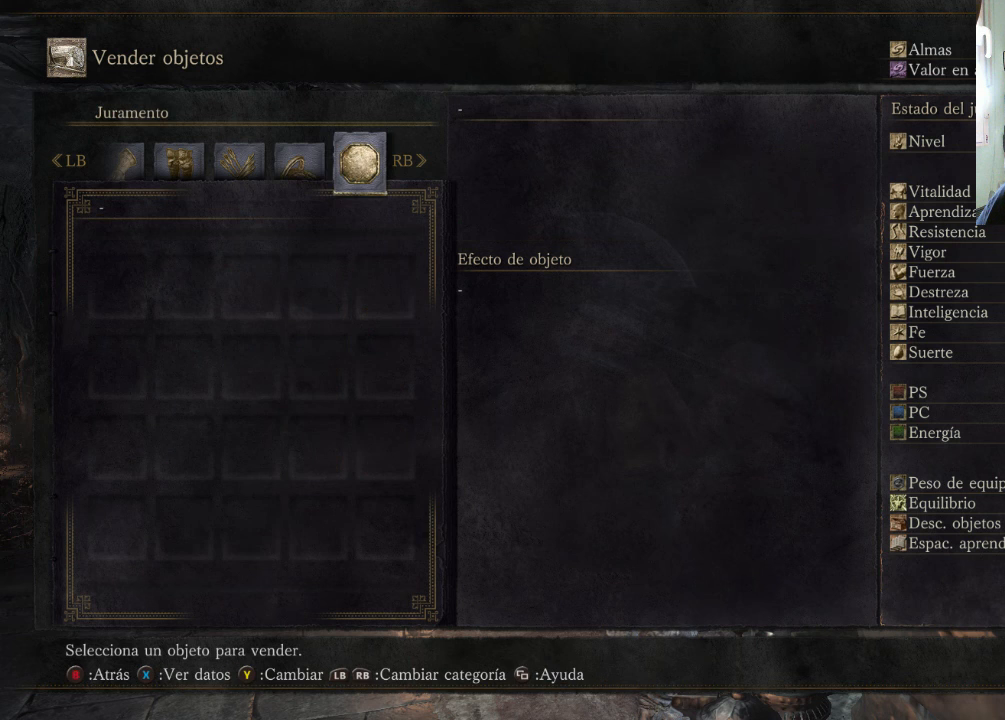
{"buttons": [], "left_stick": "center", "right_stick": "center", "events": []}
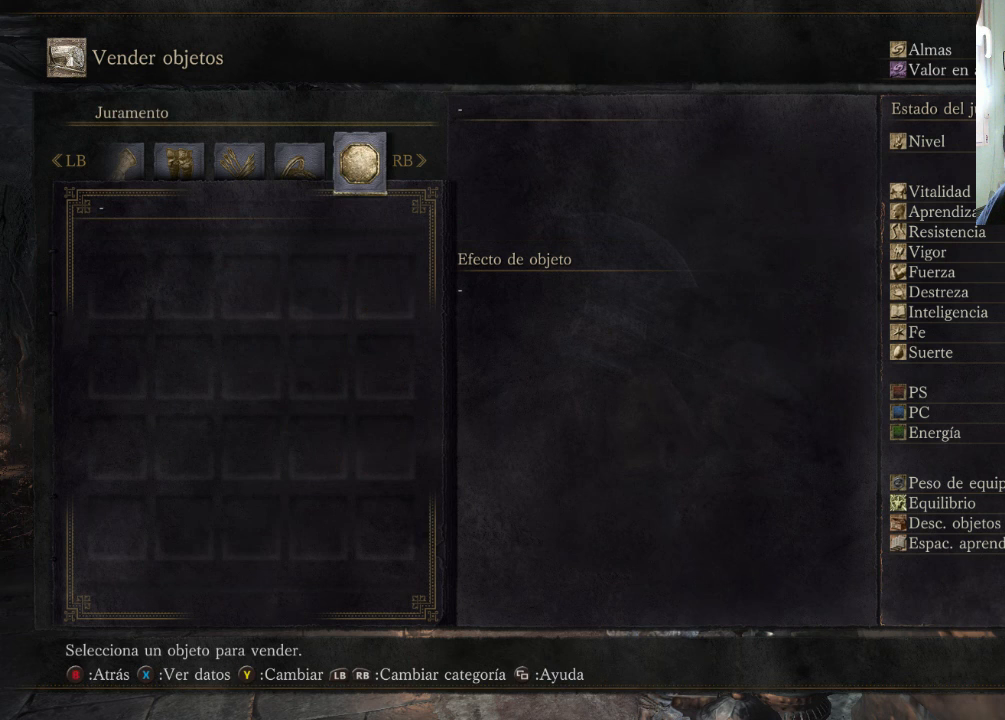
{"buttons": [], "left_stick": "center", "right_stick": "center", "events": []}
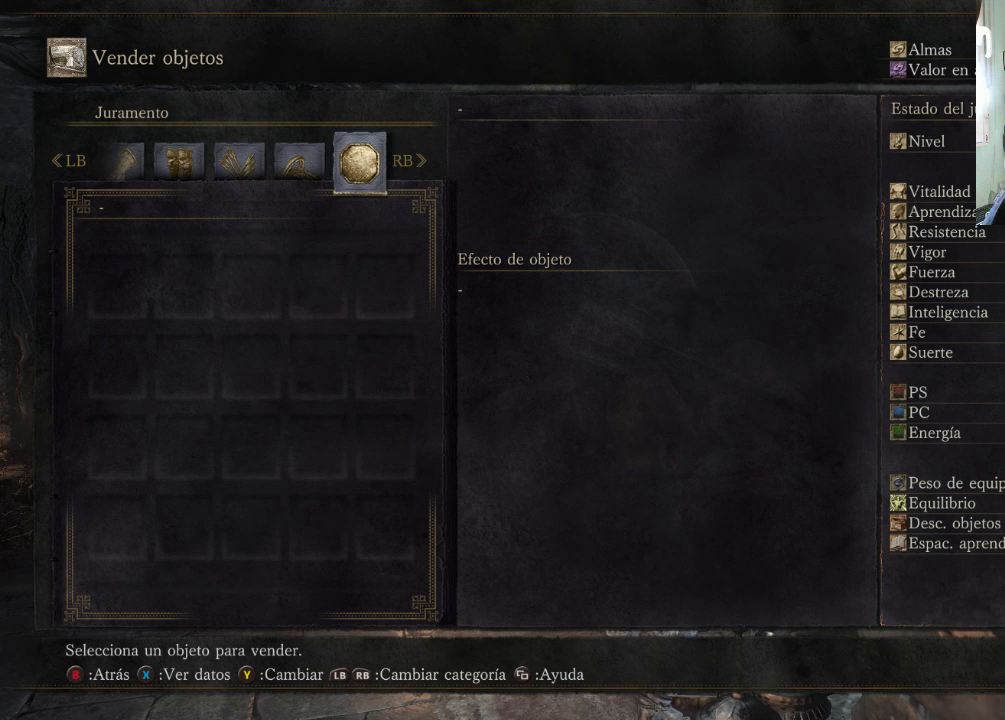
{"buttons": [], "left_stick": "center", "right_stick": "center", "events": []}
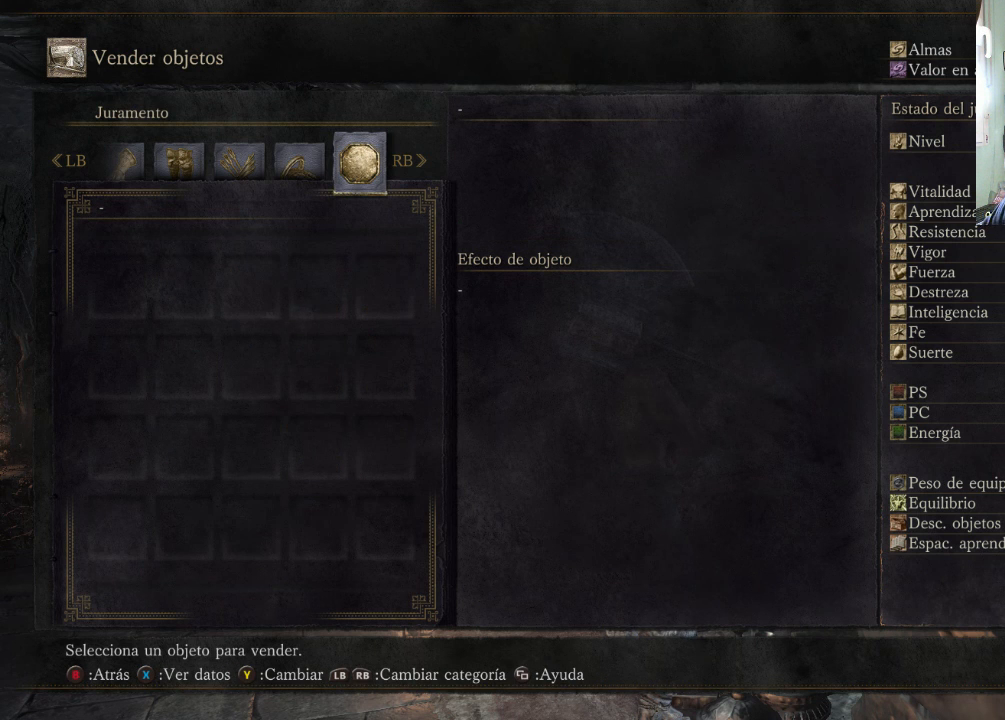
{"buttons": [], "left_stick": "center", "right_stick": "center", "events": []}
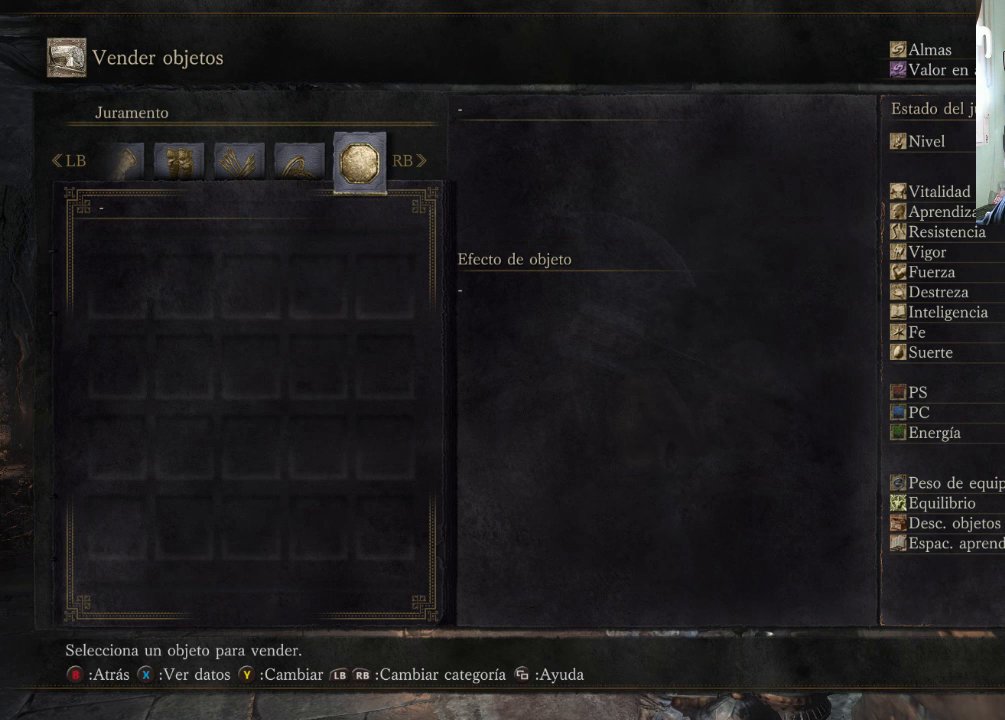
{"buttons": [], "left_stick": "center", "right_stick": "center", "events": []}
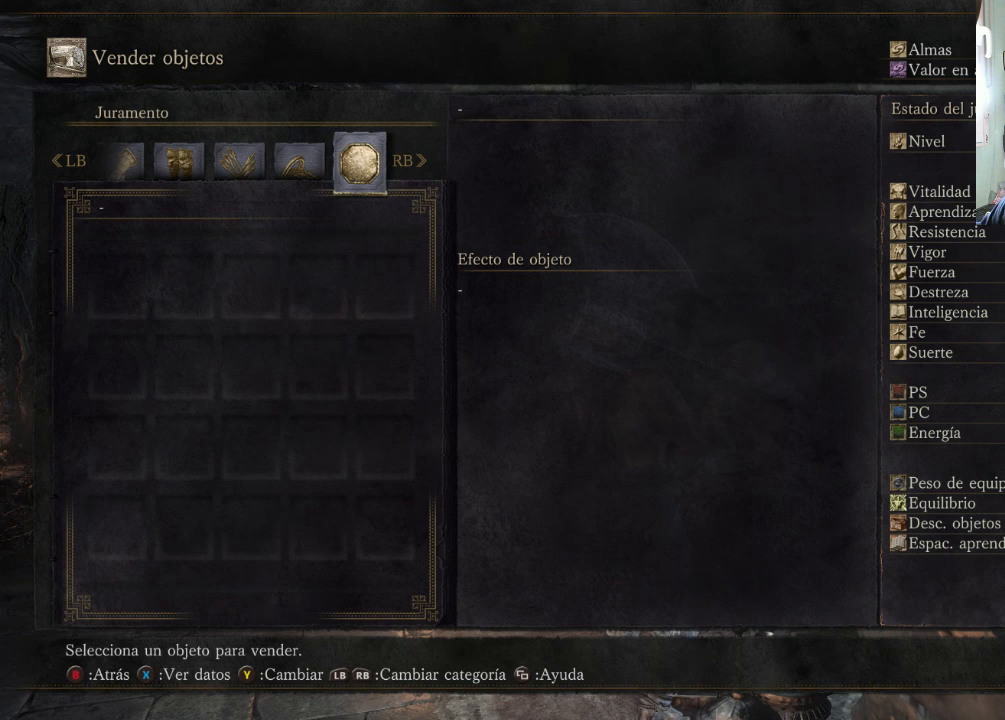
{"buttons": [], "left_stick": "center", "right_stick": "center", "events": []}
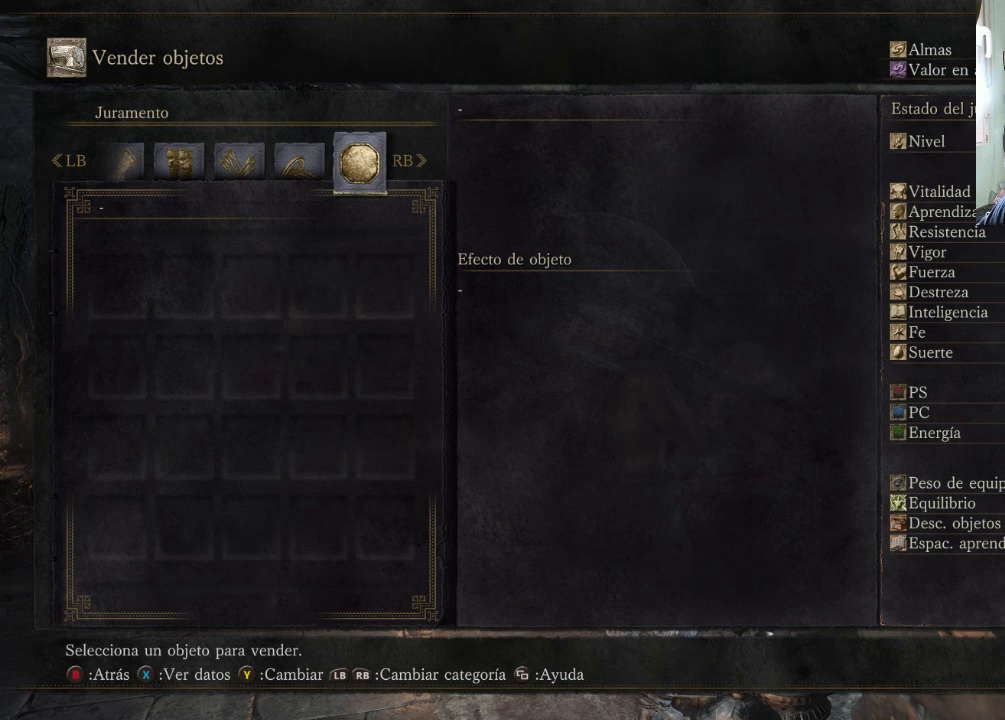
{"buttons": [], "left_stick": "center", "right_stick": "center", "events": []}
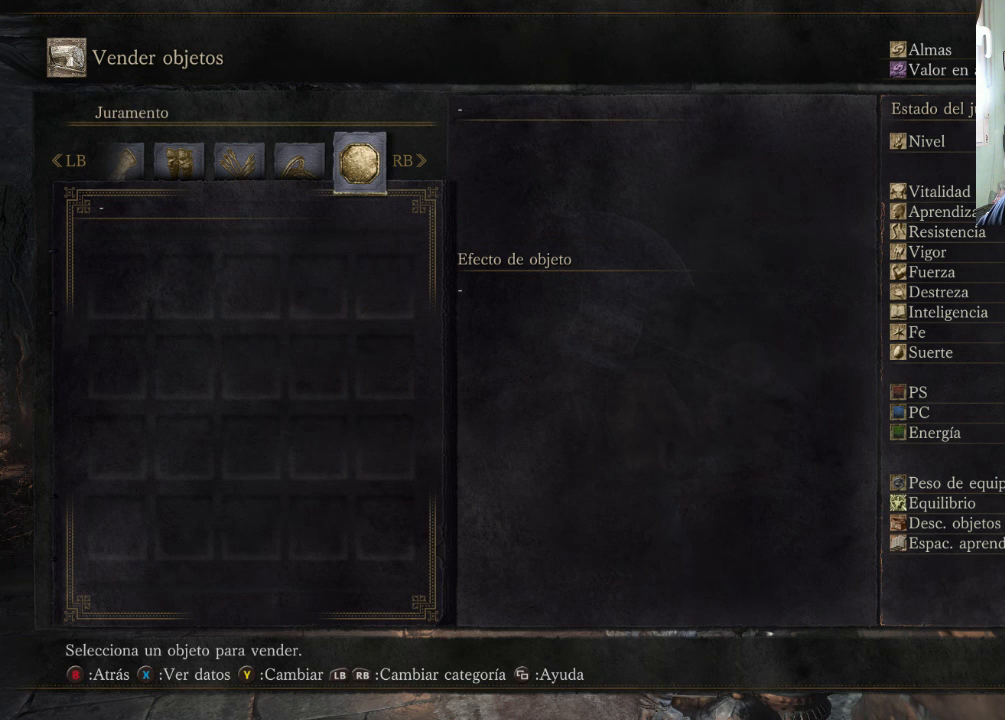
{"buttons": [], "left_stick": "center", "right_stick": "center", "events": []}
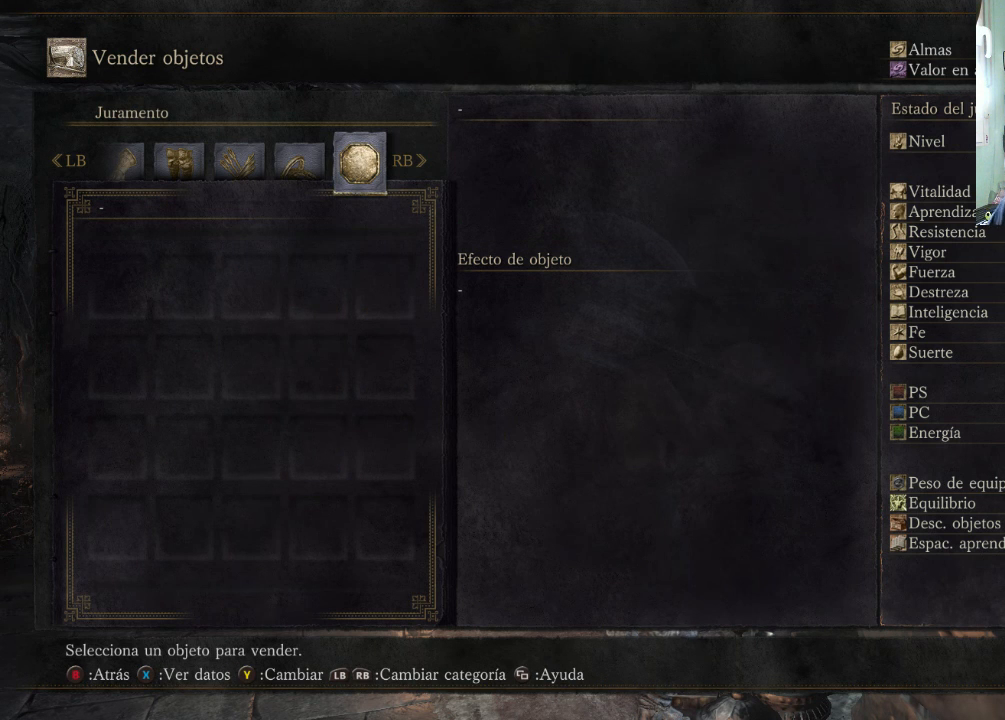
{"buttons": [], "left_stick": "center", "right_stick": "center", "events": []}
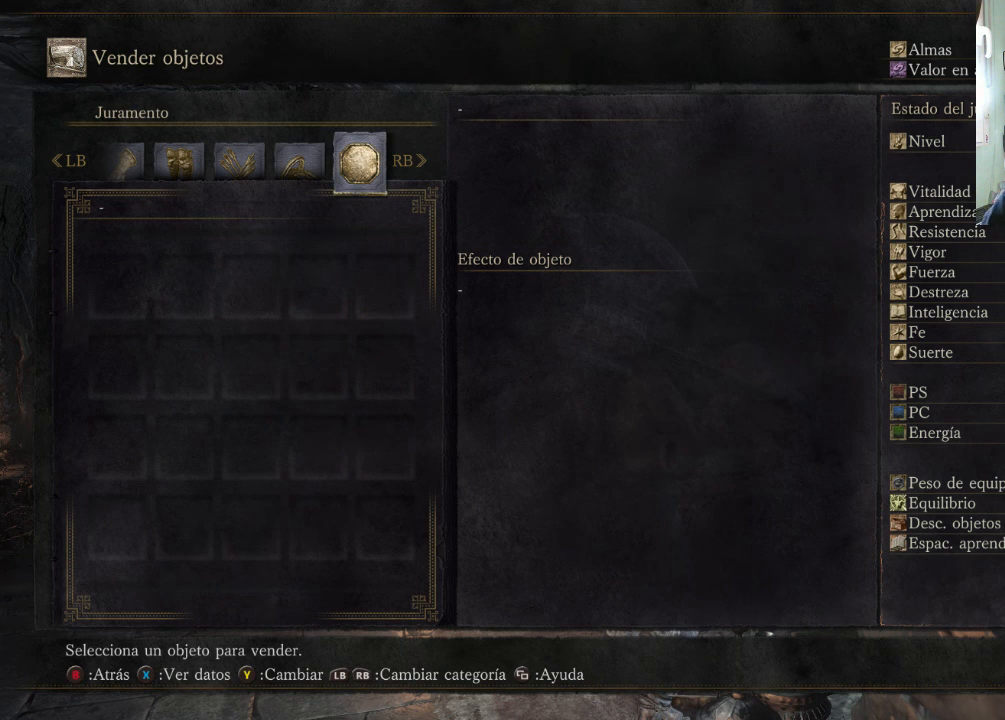
{"buttons": [], "left_stick": "center", "right_stick": "center", "events": []}